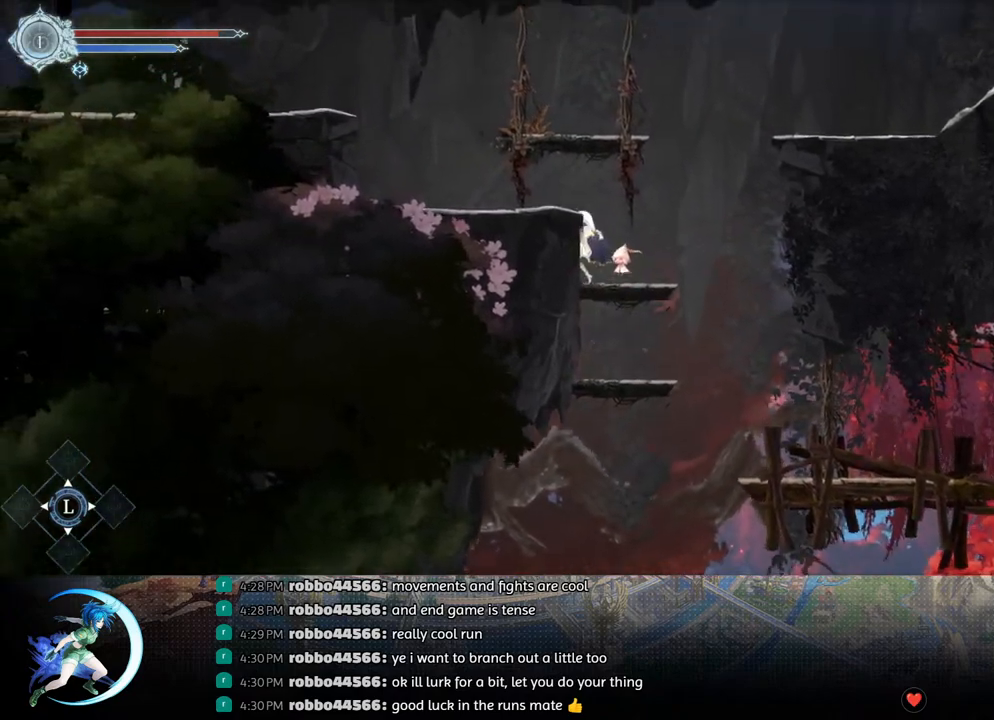
Gameplay with a controller (PlayStation layout); each line is a JSON object with the inputs held at the frame after it. "events" lists button and stick changes between this image and that frame as [ms after this image, input, new state], when the widget could be followed in between.
{"buttons": ["DPAD_LEFT"], "left_stick": "center", "right_stick": "center", "events": [[267, "CROSS", "down"], [367, "DPAD_LEFT", "down"], [467, "CROSS", "up"]]}
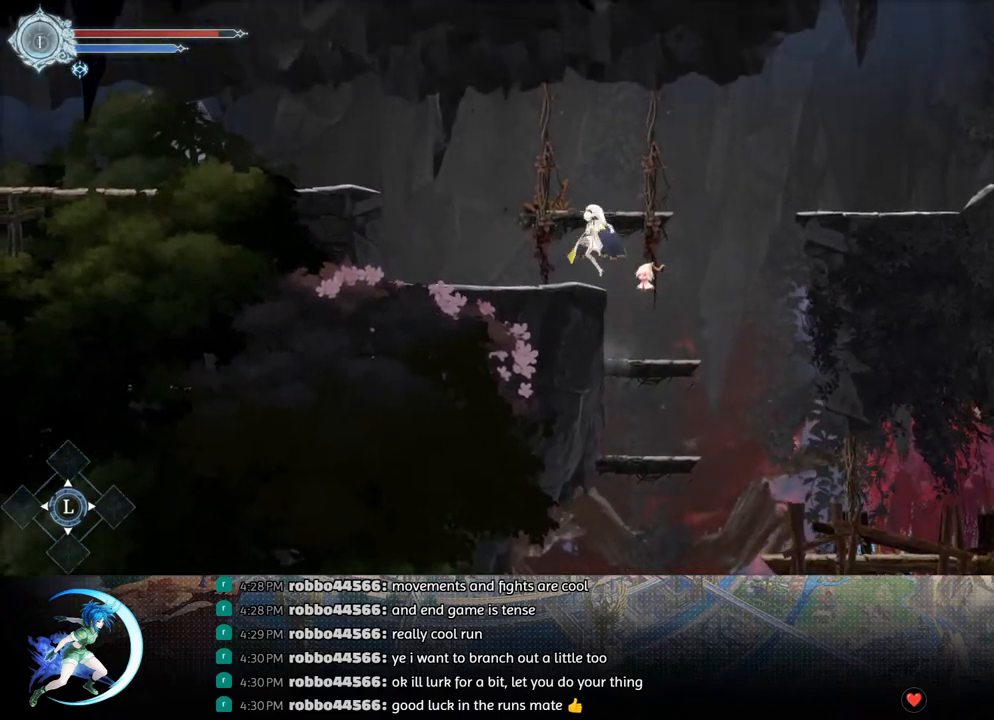
{"buttons": ["CROSS", "DPAD_RIGHT"], "left_stick": "center", "right_stick": "center", "events": [[50, "DPAD_LEFT", "up"], [317, "DPAD_RIGHT", "down"], [400, "CROSS", "down"]]}
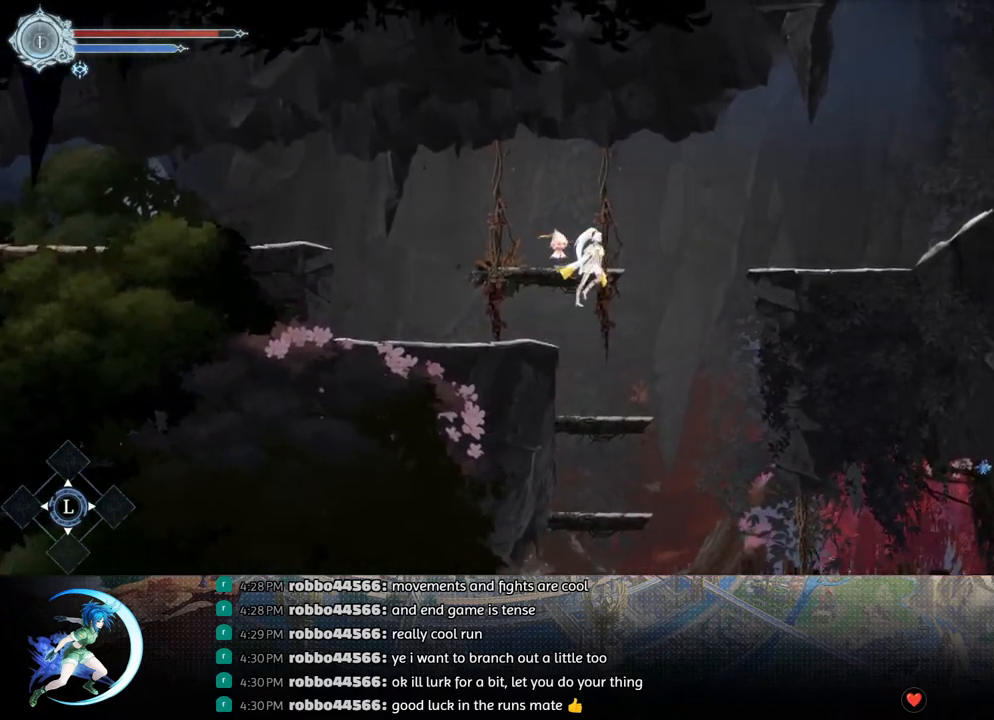
{"buttons": ["DPAD_RIGHT"], "left_stick": "center", "right_stick": "center", "events": [[167, "CROSS", "up"], [200, "R1", "down"], [383, "R1", "up"]]}
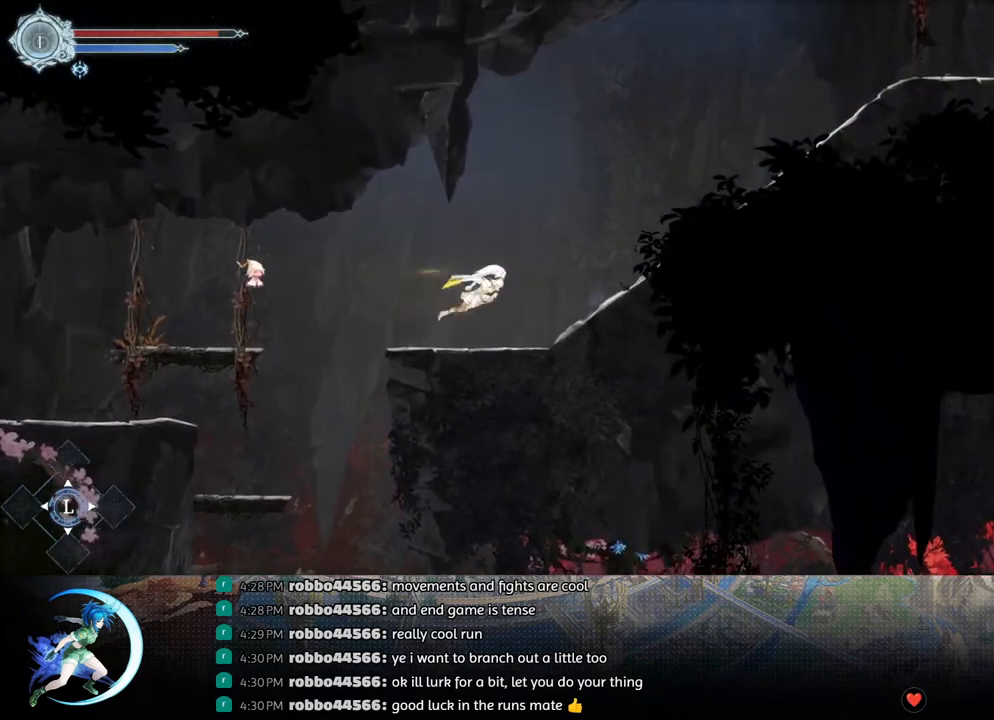
{"buttons": ["DPAD_RIGHT"], "left_stick": "center", "right_stick": "center", "events": [[283, "R1", "down"], [450, "R1", "up"]]}
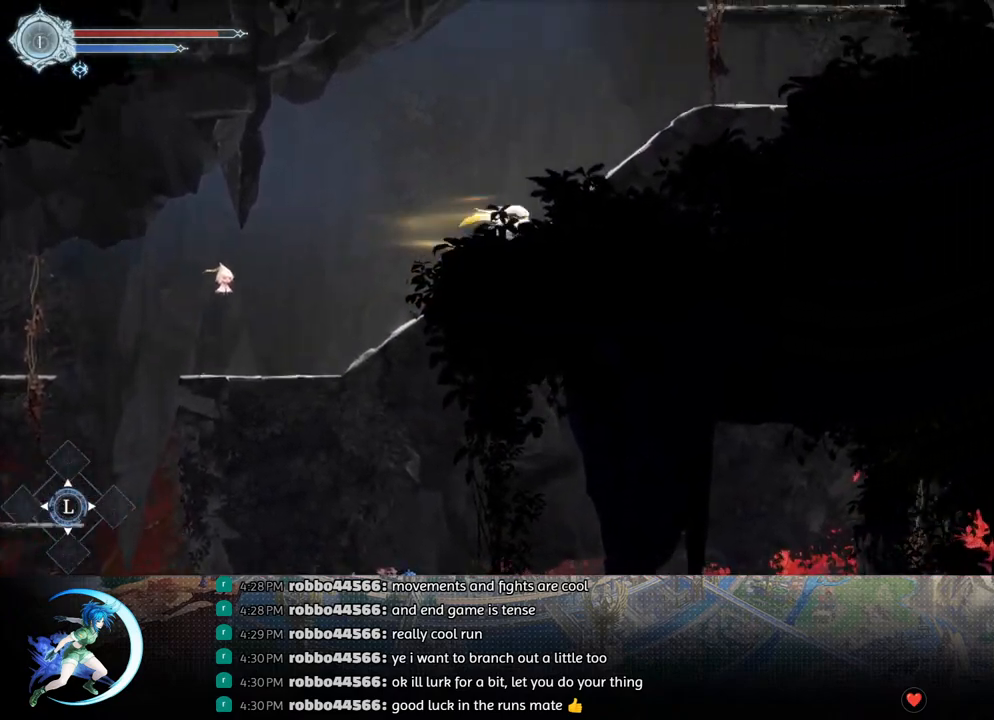
{"buttons": ["DPAD_RIGHT"], "left_stick": "center", "right_stick": "center", "events": [[133, "R1", "down"], [317, "R1", "up"]]}
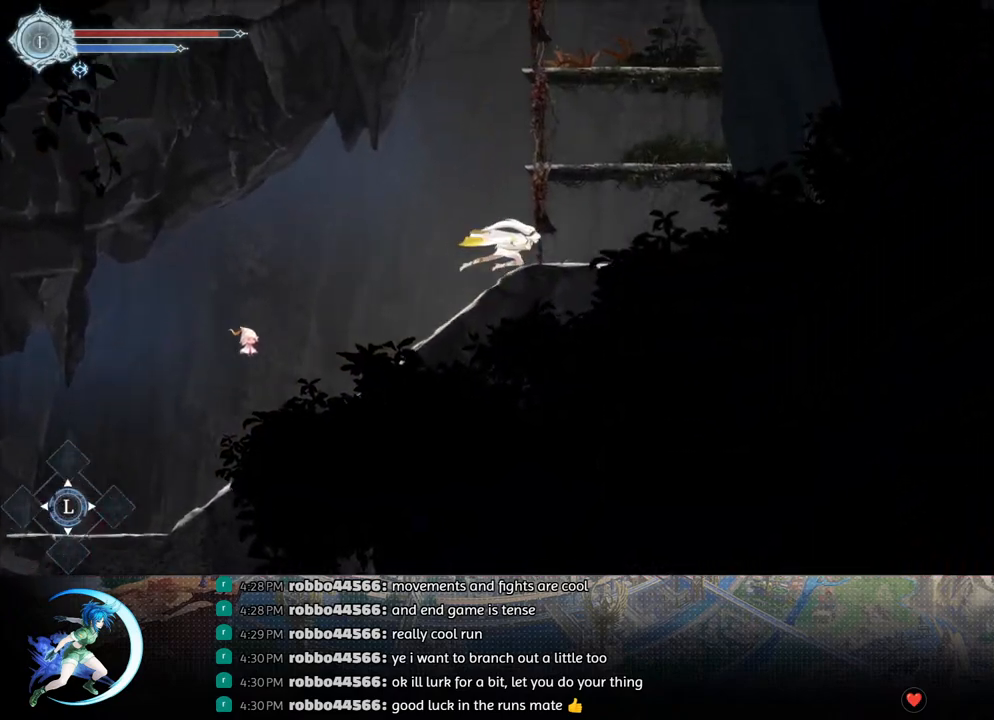
{"buttons": [], "left_stick": "center", "right_stick": "center", "events": [[117, "CROSS", "down"], [200, "DPAD_RIGHT", "up"], [367, "DPAD_LEFT", "down"], [433, "DPAD_LEFT", "up"], [467, "CROSS", "up"]]}
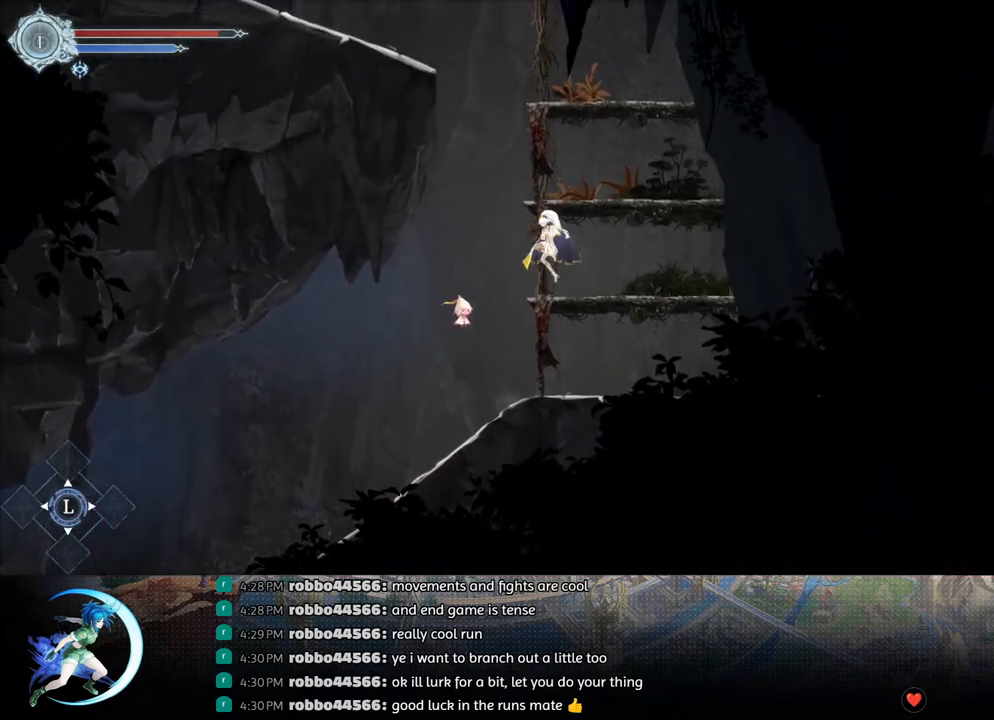
{"buttons": ["CROSS"], "left_stick": "center", "right_stick": "center", "events": [[33, "DPAD_RIGHT", "down"], [133, "DPAD_RIGHT", "up"], [300, "CROSS", "down"], [417, "DPAD_LEFT", "down"], [500, "DPAD_LEFT", "up"]]}
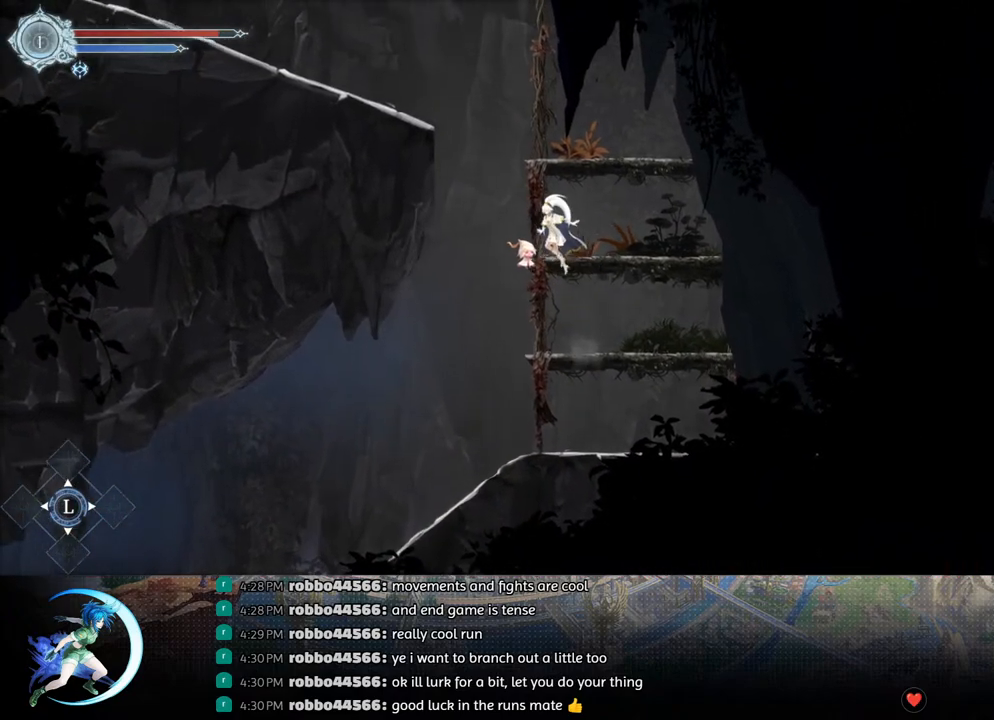
{"buttons": ["DPAD_LEFT"], "left_stick": "center", "right_stick": "center", "events": [[150, "CROSS", "up"], [183, "DPAD_RIGHT", "down"], [233, "DPAD_RIGHT", "up"], [450, "DPAD_LEFT", "down"]]}
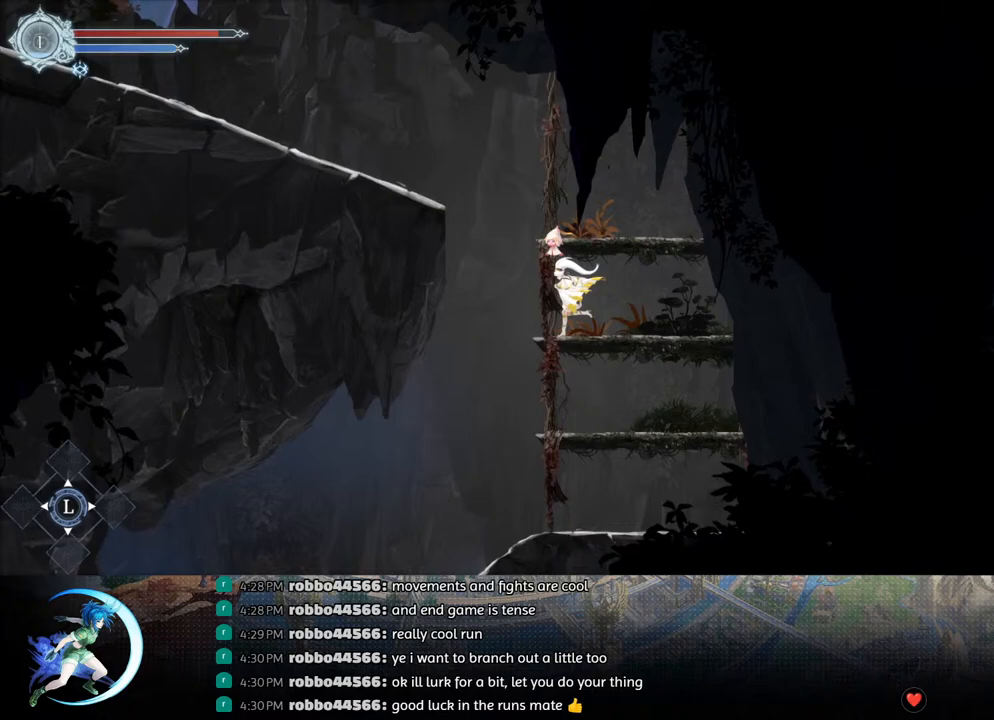
{"buttons": ["R1", "DPAD_LEFT"], "left_stick": "center", "right_stick": "center", "events": [[33, "DPAD_LEFT", "up"], [50, "CROSS", "down"], [217, "DPAD_LEFT", "down"], [433, "CROSS", "up"], [450, "R1", "down"]]}
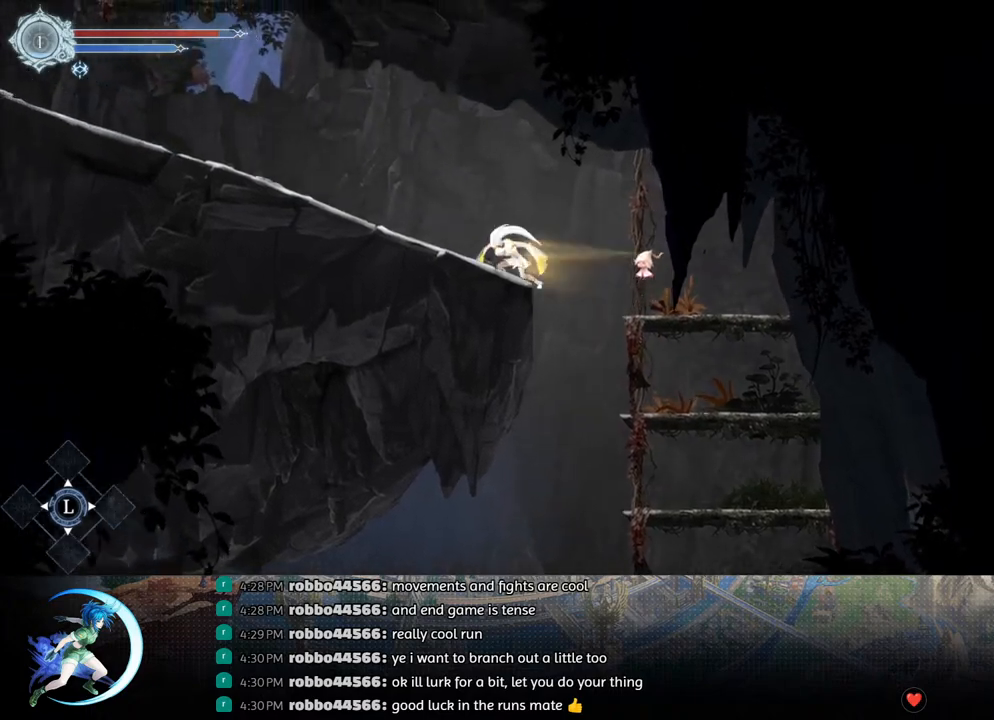
{"buttons": ["DPAD_LEFT"], "left_stick": "center", "right_stick": "center", "events": [[150, "R1", "up"], [283, "R1", "down"], [433, "R1", "up"]]}
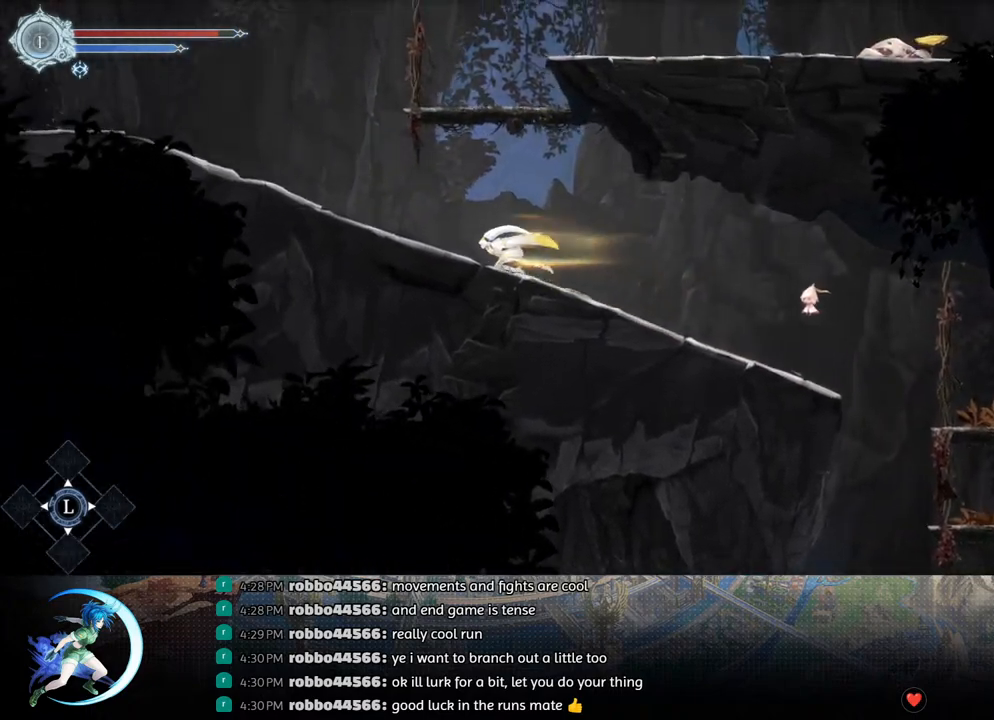
{"buttons": ["CROSS", "DPAD_RIGHT"], "left_stick": "center", "right_stick": "center", "events": [[117, "R1", "down"], [283, "R1", "up"], [467, "DPAD_LEFT", "up"], [467, "DPAD_UP", "down"], [483, "DPAD_UP", "up"], [500, "CROSS", "down"], [500, "DPAD_RIGHT", "down"]]}
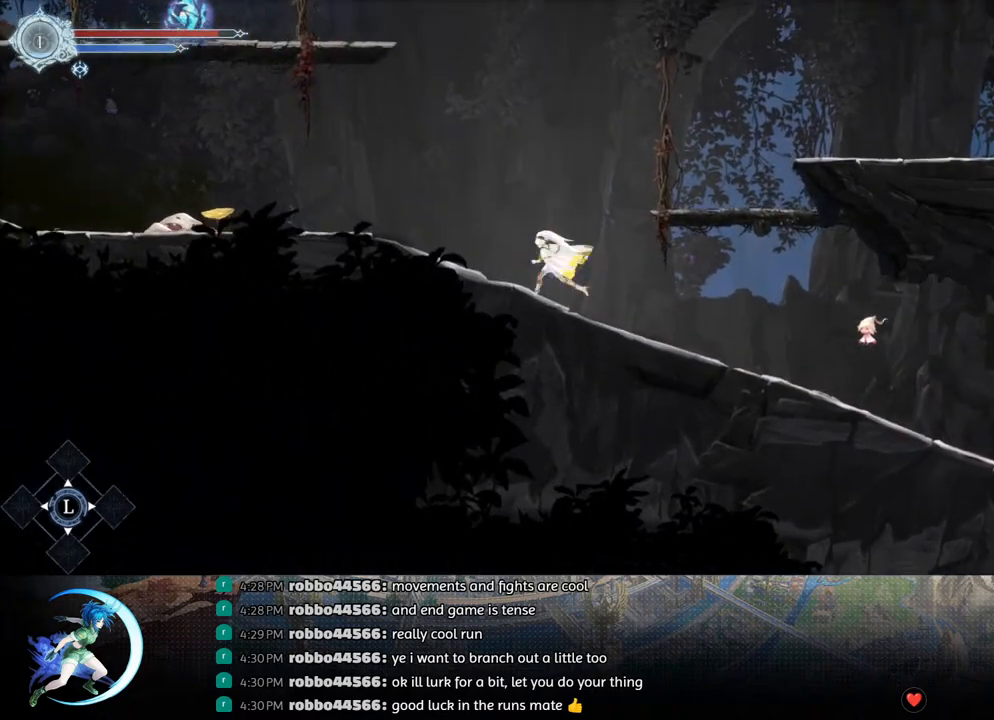
{"buttons": ["DPAD_RIGHT"], "left_stick": "center", "right_stick": "center", "events": [[400, "CROSS", "up"]]}
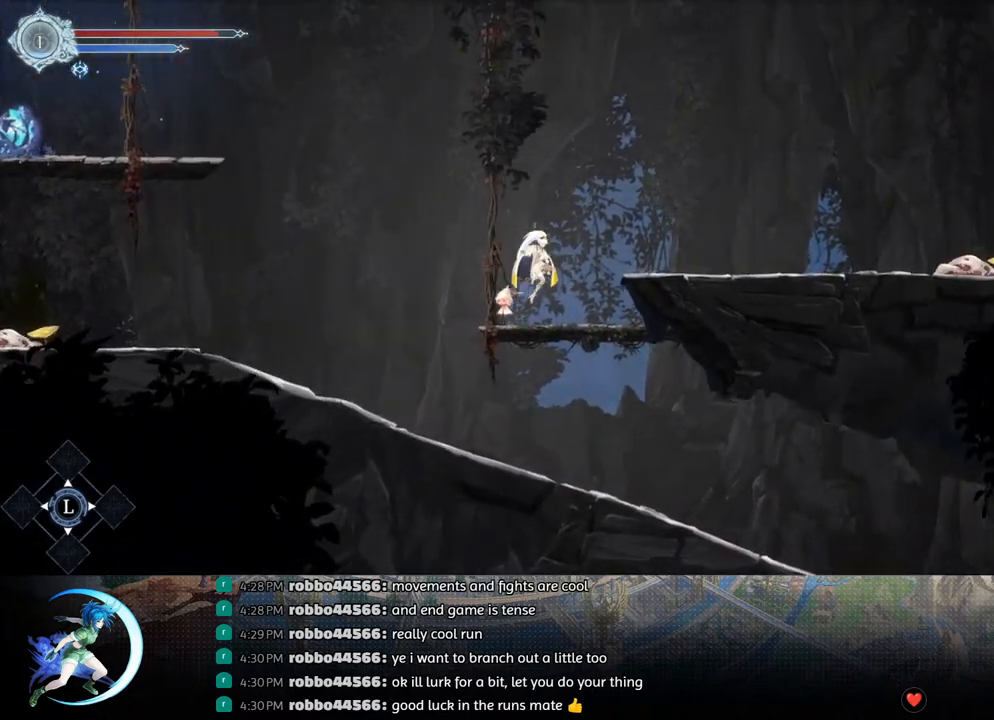
{"buttons": ["R1", "DPAD_RIGHT"], "left_stick": "center", "right_stick": "center", "events": [[33, "DPAD_RIGHT", "up"], [233, "CROSS", "down"], [250, "DPAD_RIGHT", "down"], [383, "R1", "down"], [400, "CROSS", "up"]]}
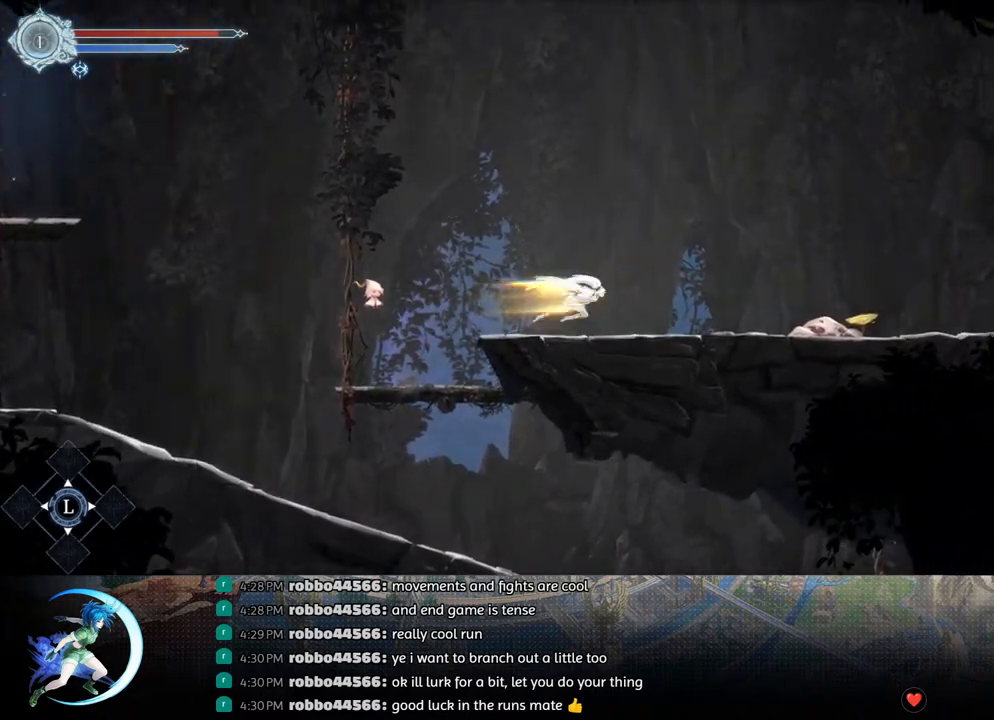
{"buttons": ["CROSS", "DPAD_RIGHT"], "left_stick": "center", "right_stick": "center", "events": [[17, "R1", "up"], [383, "CROSS", "down"]]}
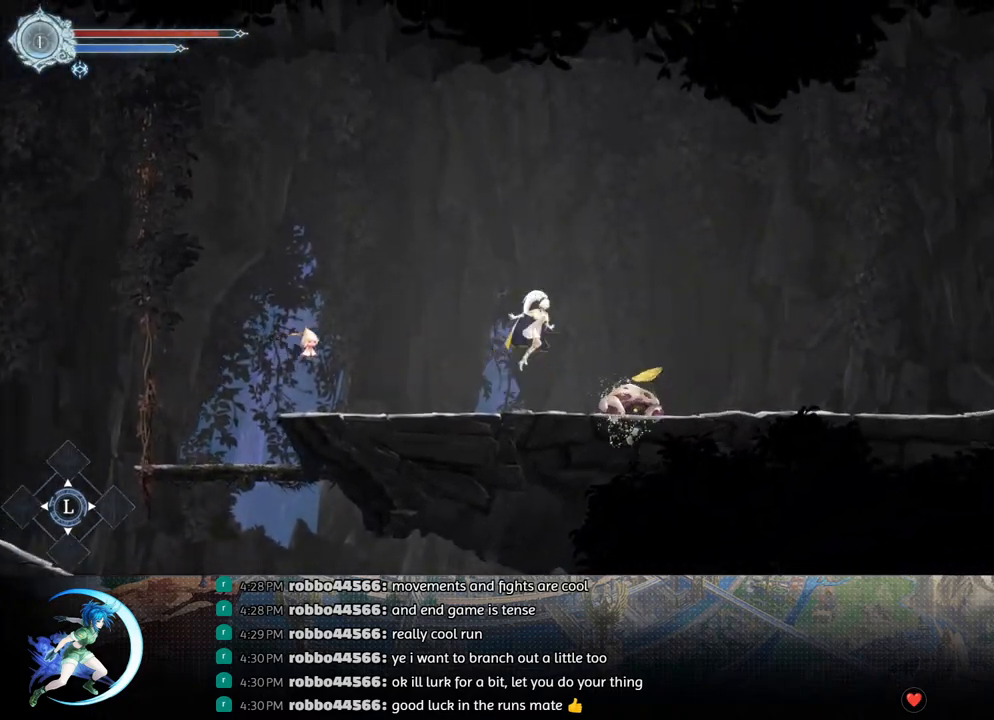
{"buttons": ["DPAD_RIGHT"], "left_stick": "center", "right_stick": "center", "events": [[17, "R1", "down"], [33, "CROSS", "up"], [217, "R1", "up"]]}
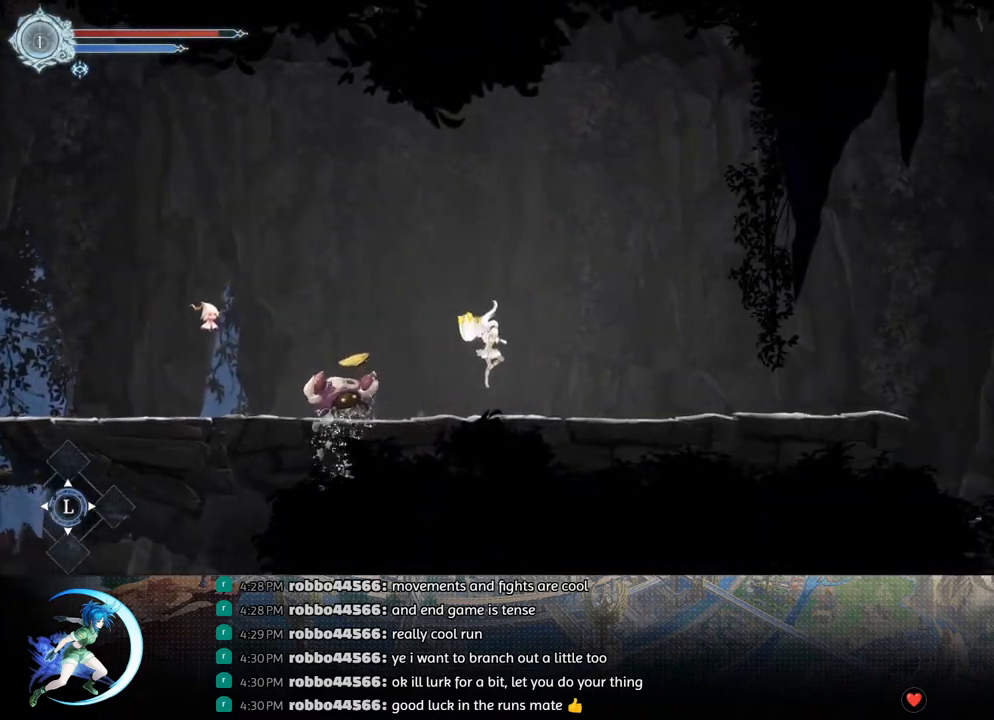
{"buttons": ["DPAD_RIGHT"], "left_stick": "center", "right_stick": "center", "events": [[167, "R1", "down"], [333, "R1", "up"]]}
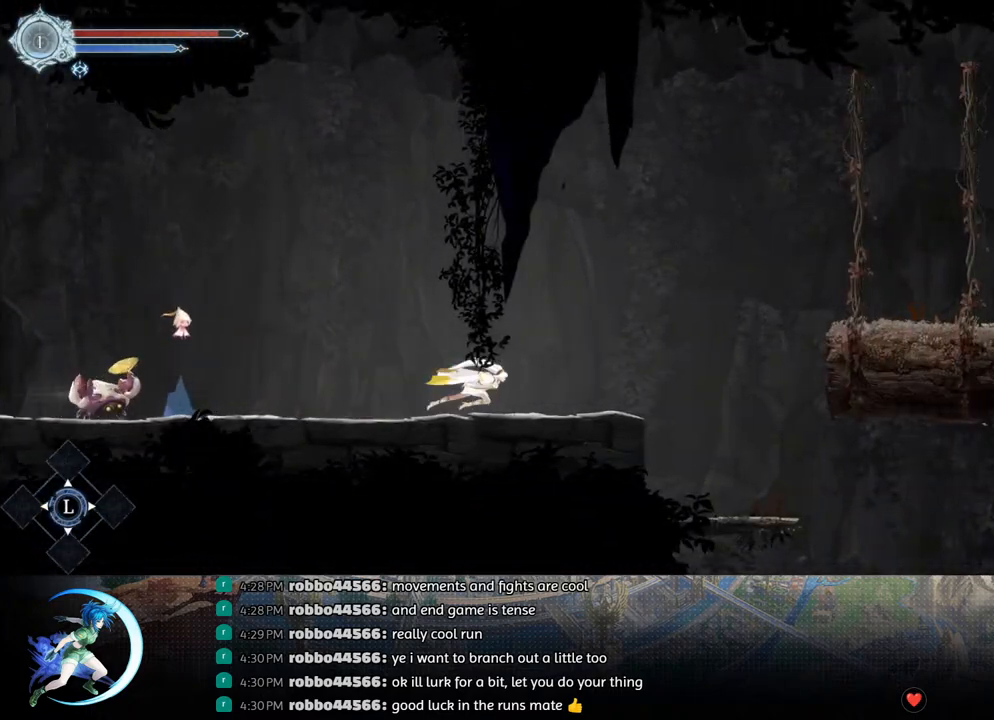
{"buttons": [], "left_stick": "center", "right_stick": "center", "events": [[17, "R1", "down"], [167, "R1", "up"], [417, "DPAD_RIGHT", "up"]]}
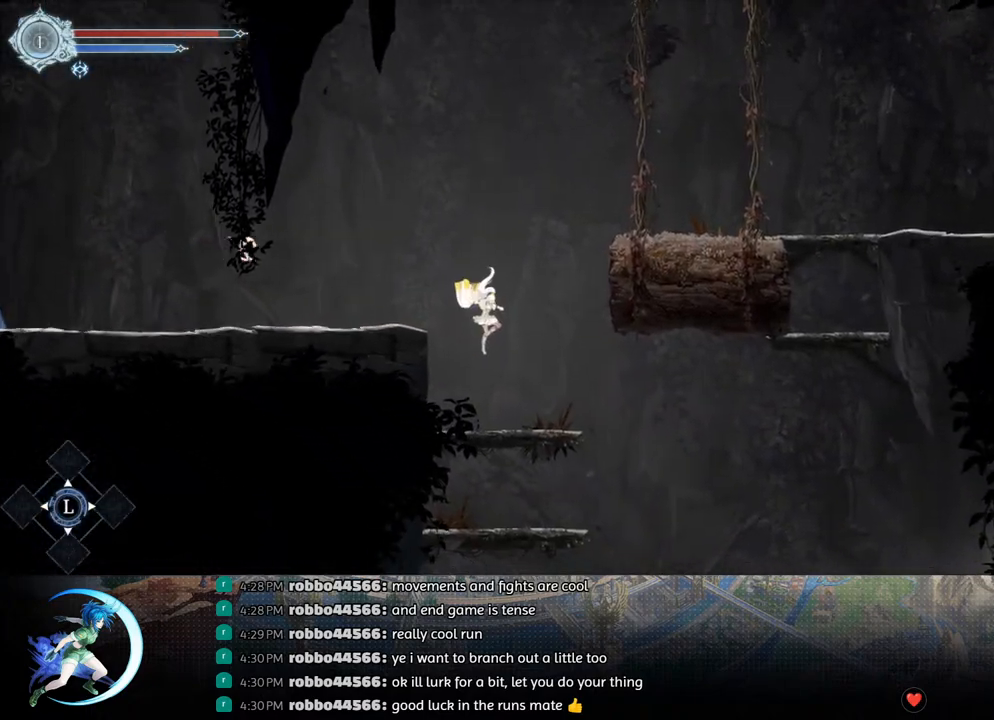
{"buttons": ["R1", "DPAD_RIGHT"], "left_stick": "center", "right_stick": "center", "events": [[17, "DPAD_RIGHT", "down"], [317, "R1", "down"]]}
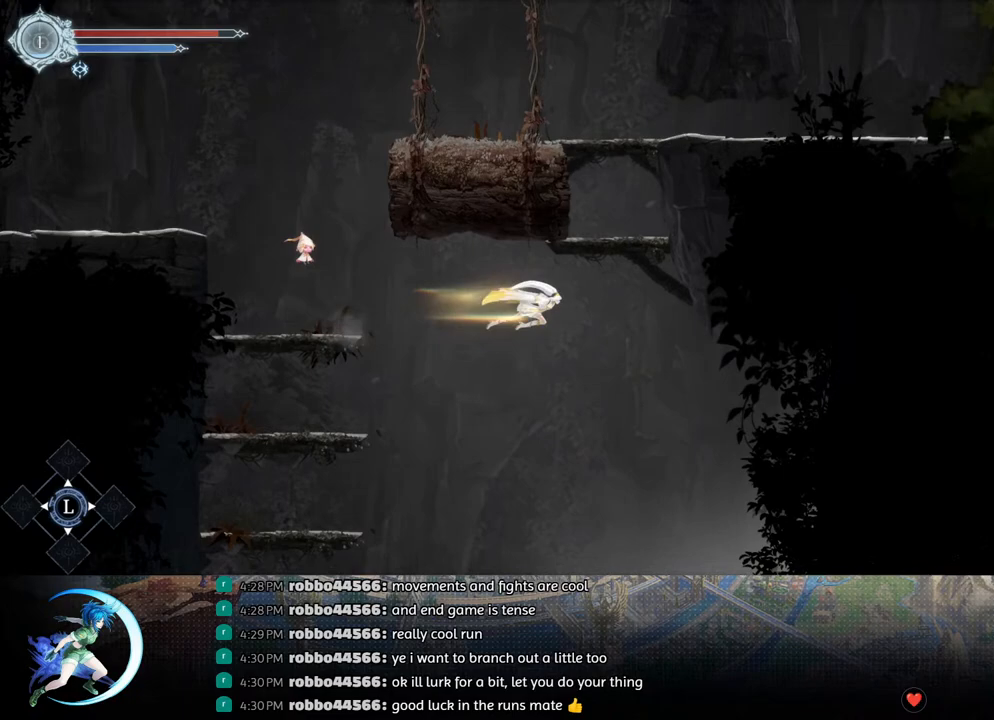
{"buttons": ["DPAD_RIGHT"], "left_stick": "center", "right_stick": "center", "events": [[17, "R1", "up"]]}
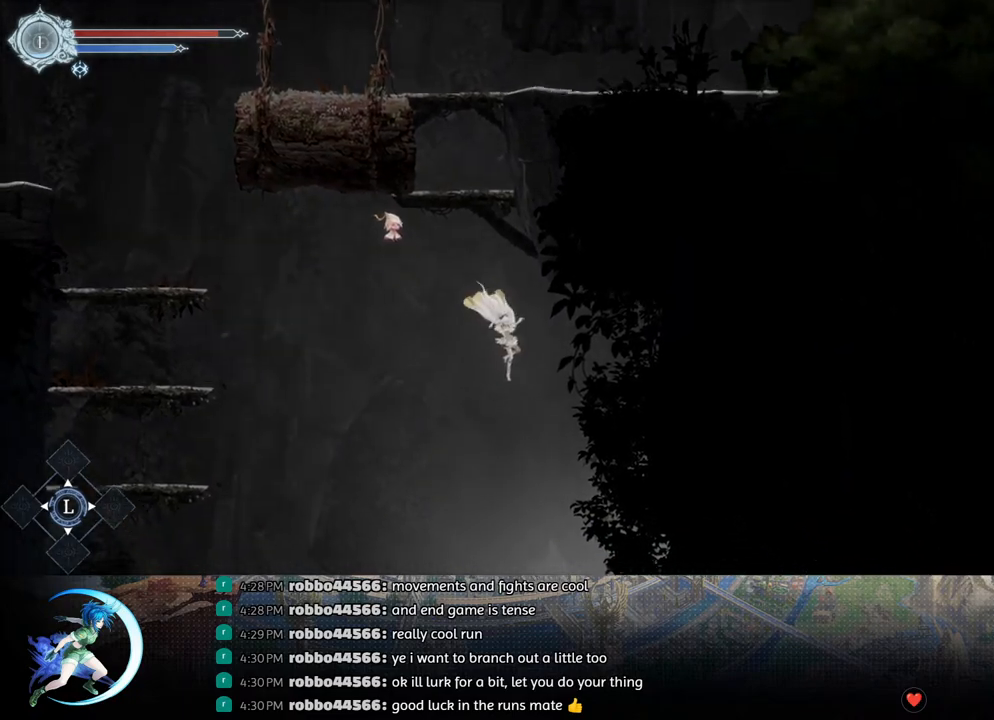
{"buttons": ["DPAD_RIGHT"], "left_stick": "center", "right_stick": "center", "events": []}
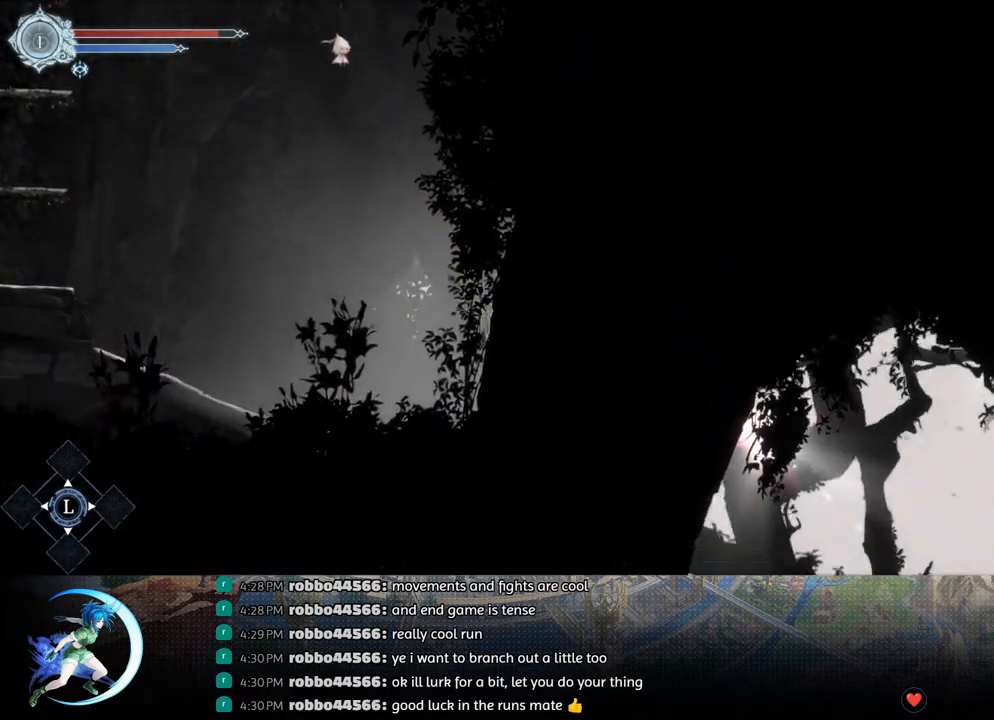
{"buttons": ["DPAD_RIGHT"], "left_stick": "center", "right_stick": "center", "events": [[267, "R1", "down"], [450, "R1", "up"]]}
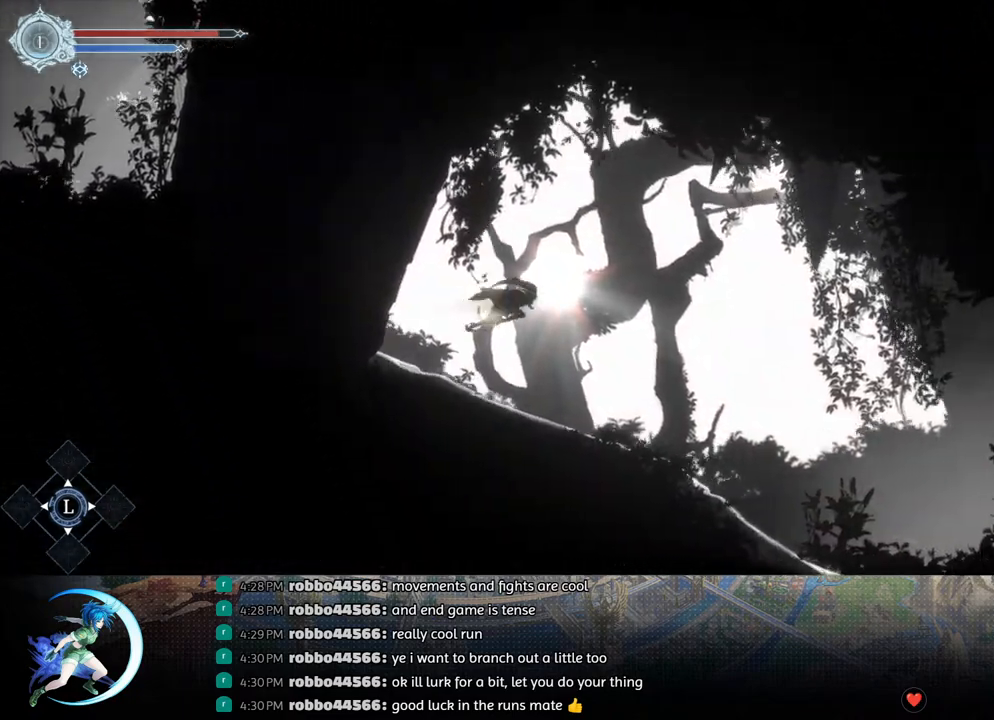
{"buttons": ["DPAD_RIGHT"], "left_stick": "center", "right_stick": "center", "events": []}
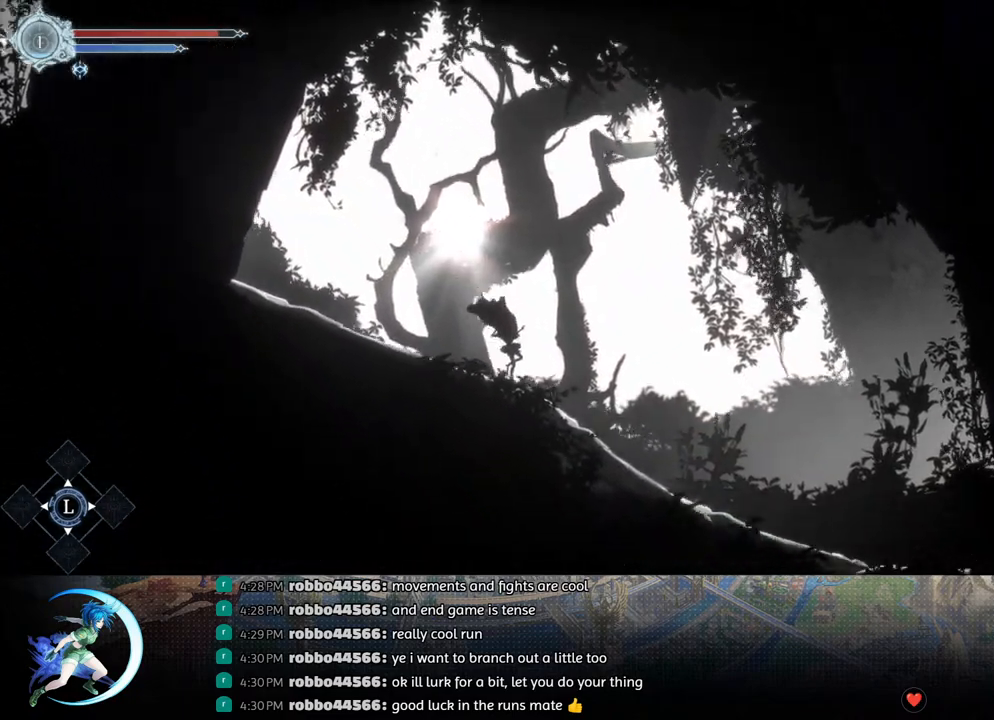
{"buttons": ["DPAD_RIGHT"], "left_stick": "center", "right_stick": "center", "events": [[17, "R1", "down"], [217, "R1", "up"]]}
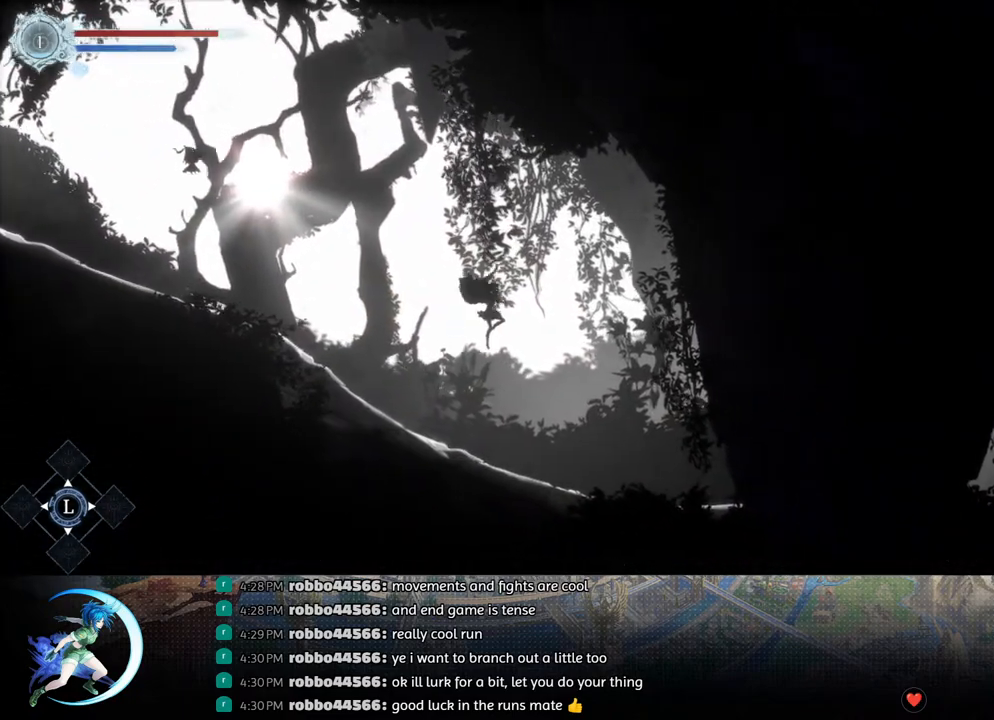
{"buttons": ["R1", "DPAD_RIGHT"], "left_stick": "center", "right_stick": "center", "events": [[417, "R1", "down"]]}
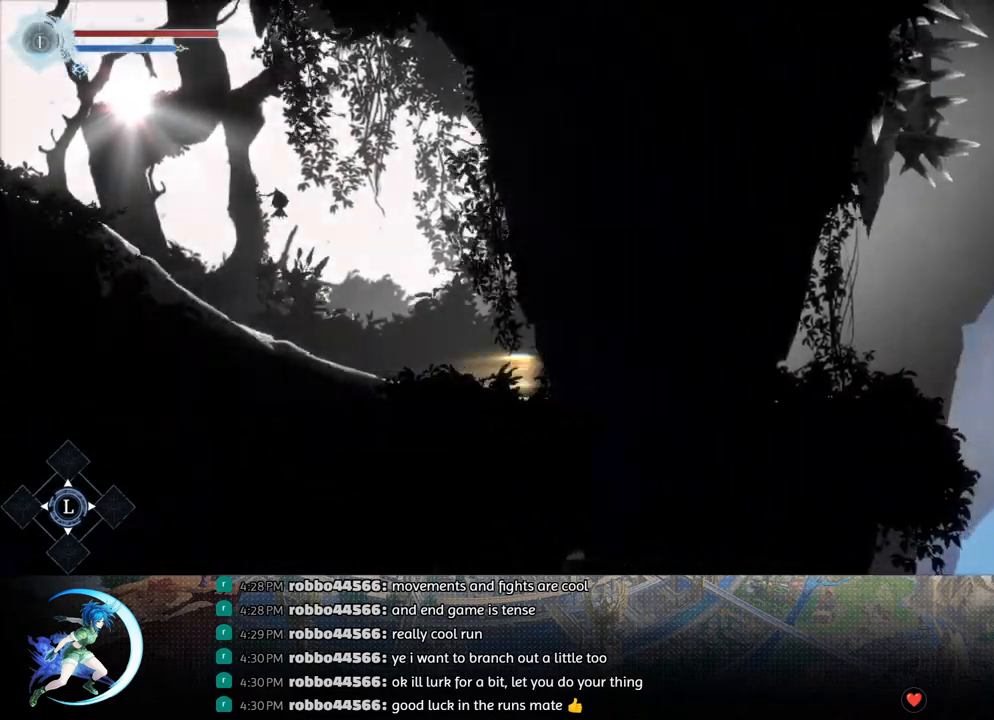
{"buttons": ["DPAD_RIGHT"], "left_stick": "center", "right_stick": "center", "events": [[100, "R1", "up"]]}
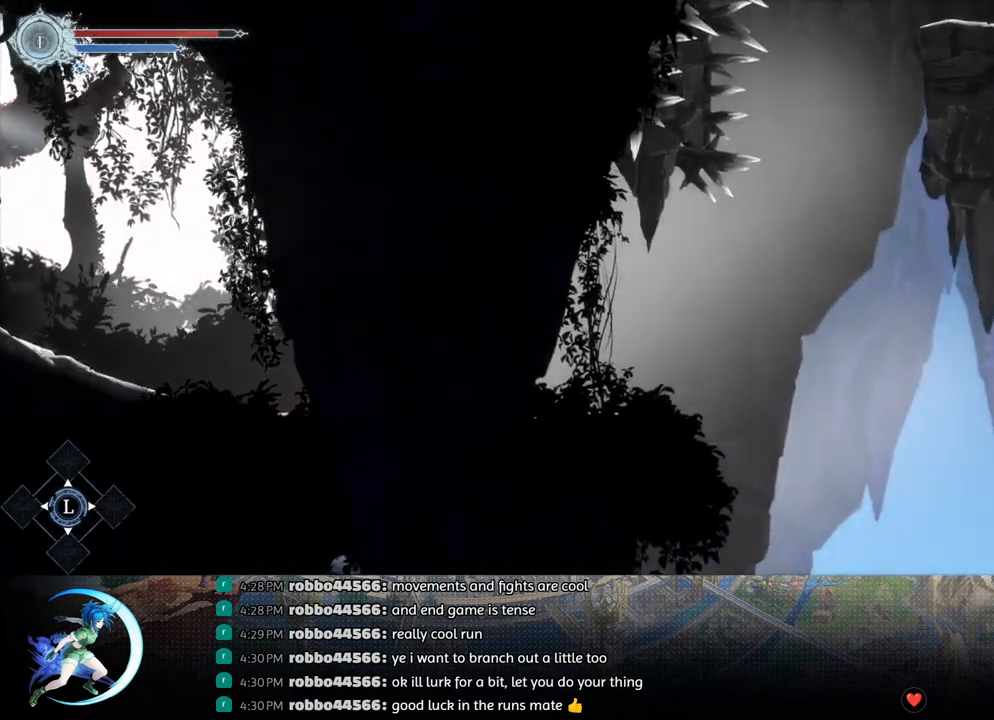
{"buttons": ["R1", "DPAD_RIGHT"], "left_stick": "center", "right_stick": "center", "events": [[500, "R1", "down"]]}
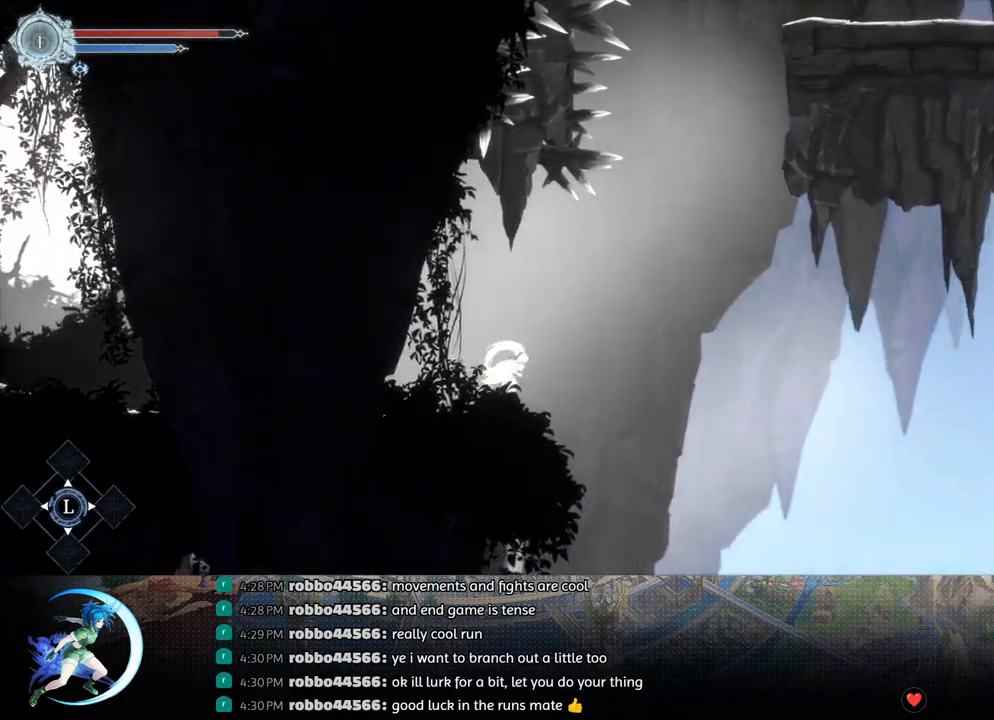
{"buttons": ["DPAD_RIGHT"], "left_stick": "center", "right_stick": "center", "events": [[267, "R1", "up"]]}
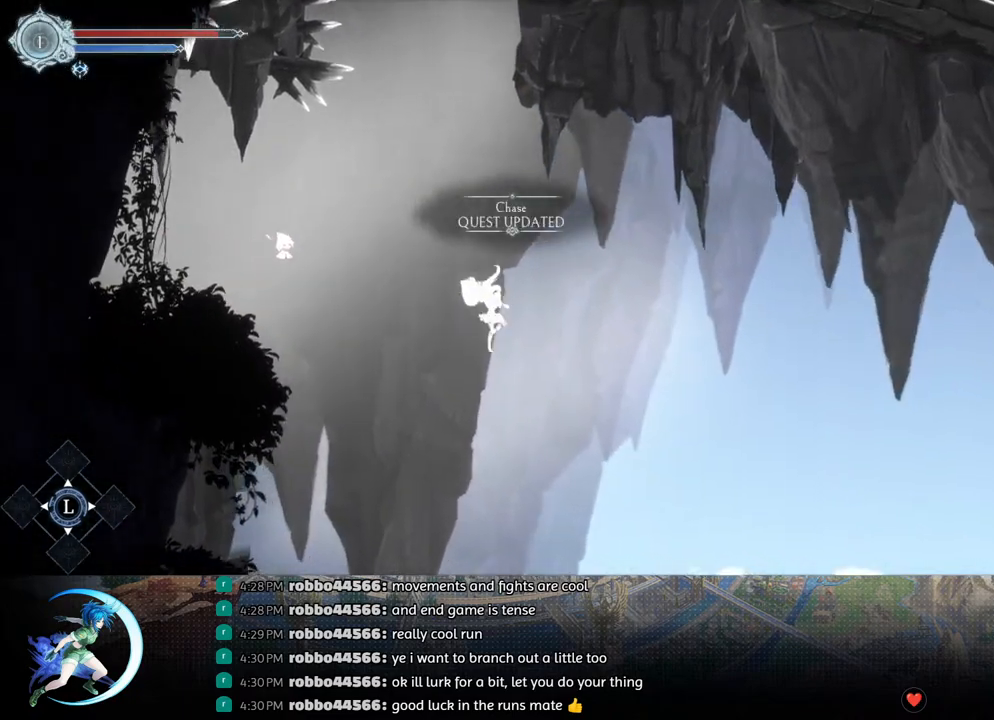
{"buttons": ["DPAD_RIGHT"], "left_stick": "center", "right_stick": "center", "events": []}